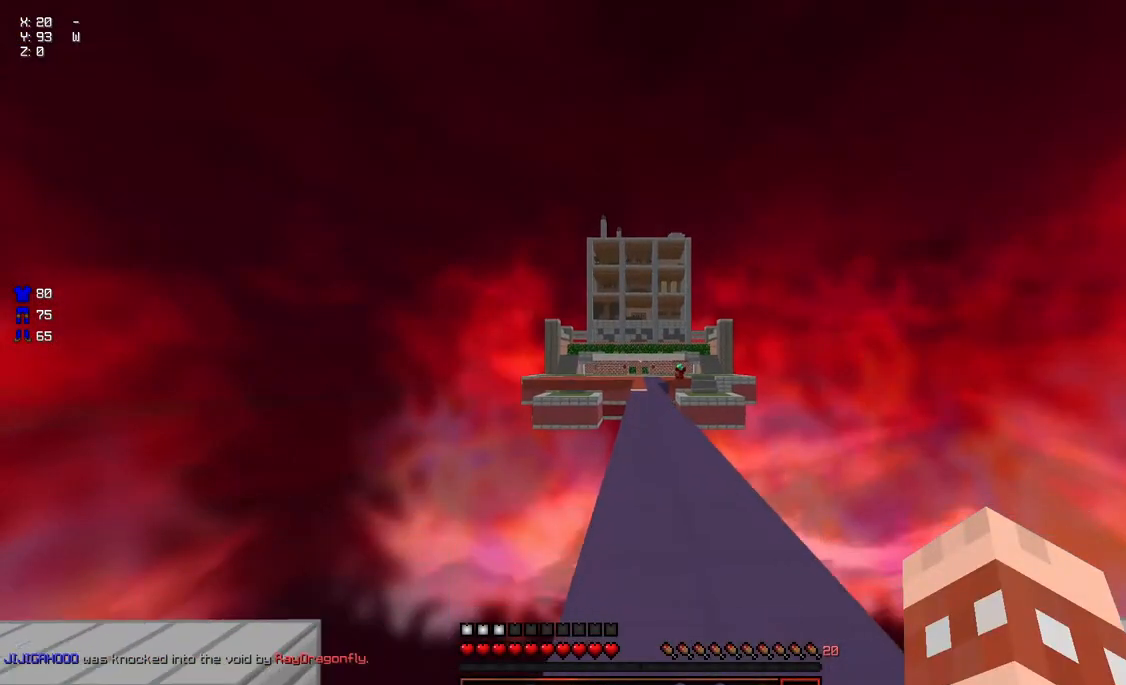
Gameplay with keyboard and mouse; each line is a JSON object with the keys and mouse buttons held at the frame after it. "events" lists presses ("down") and releases ("up") of "a", "d", "s", "space", "w", "mouse_left" and "mouse_right" between this image and that frame as [ms after this image, input, new state], when the widget could be followed in between. "mouse_left", "mouse_right" = the "left", "right" buttons of the "mouse" list. No other keys are recorded. Fast repeated clicks can show as one long hold. Mouse movement is not recorded.
{"keys": ["space", "w"], "mouse": [], "events": []}
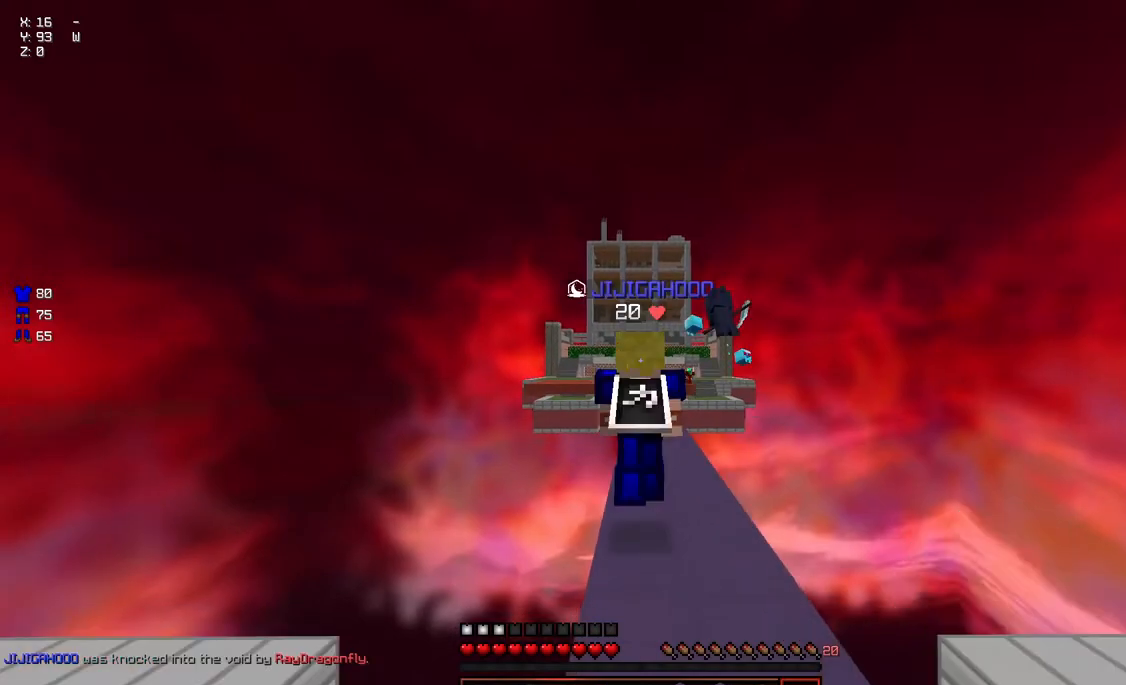
{"keys": [], "mouse": [], "events": [[183, "w", "up"], [250, "space", "up"]]}
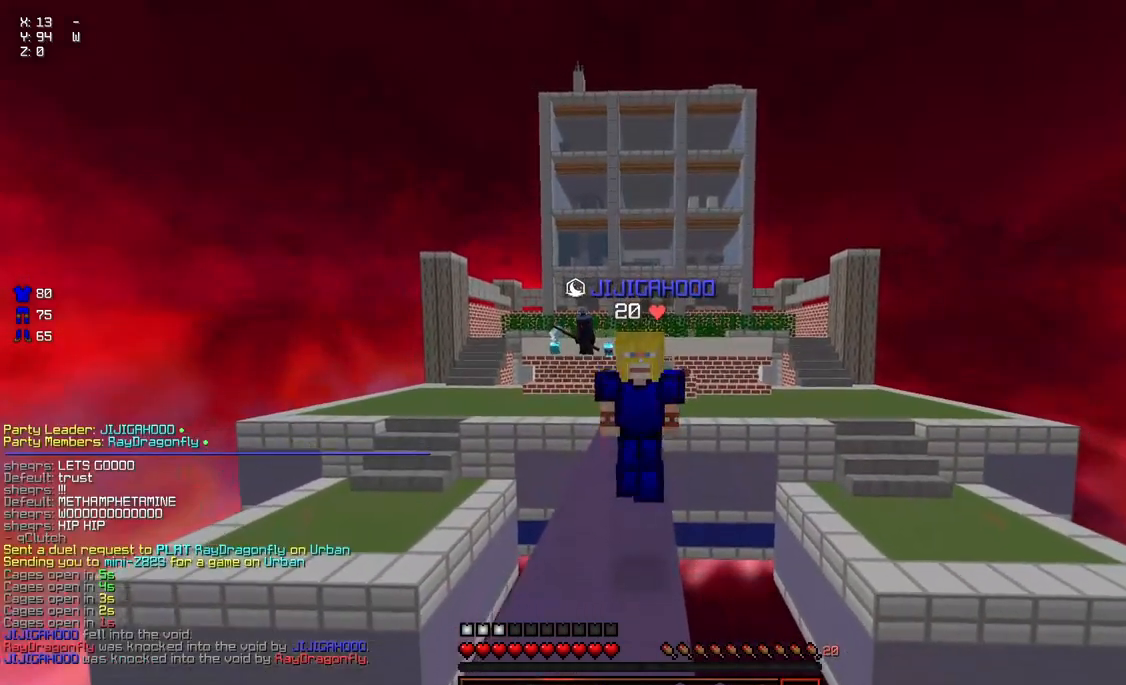
{"keys": [], "mouse": [], "events": []}
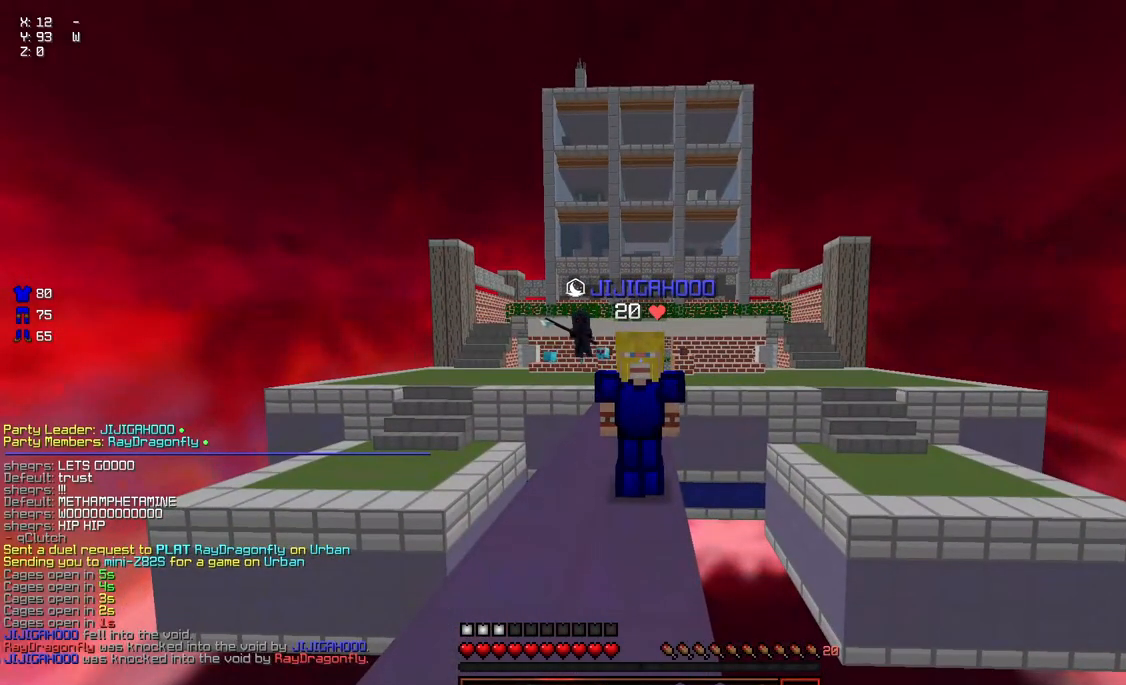
{"keys": [], "mouse": [], "events": []}
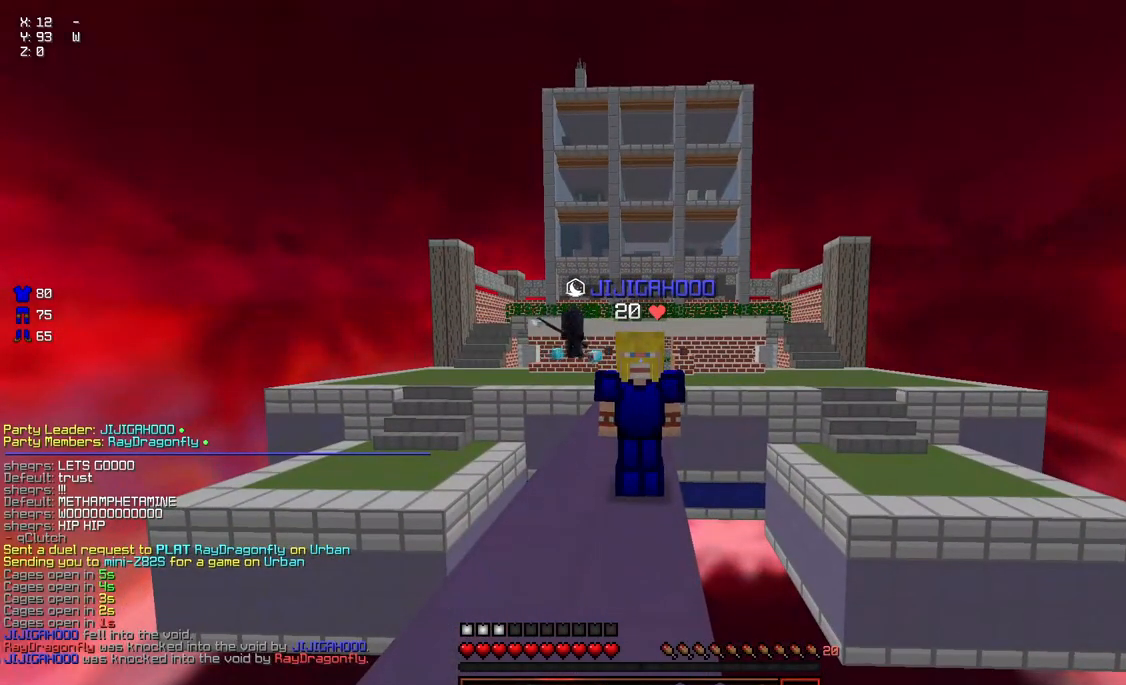
{"keys": [], "mouse": [], "events": []}
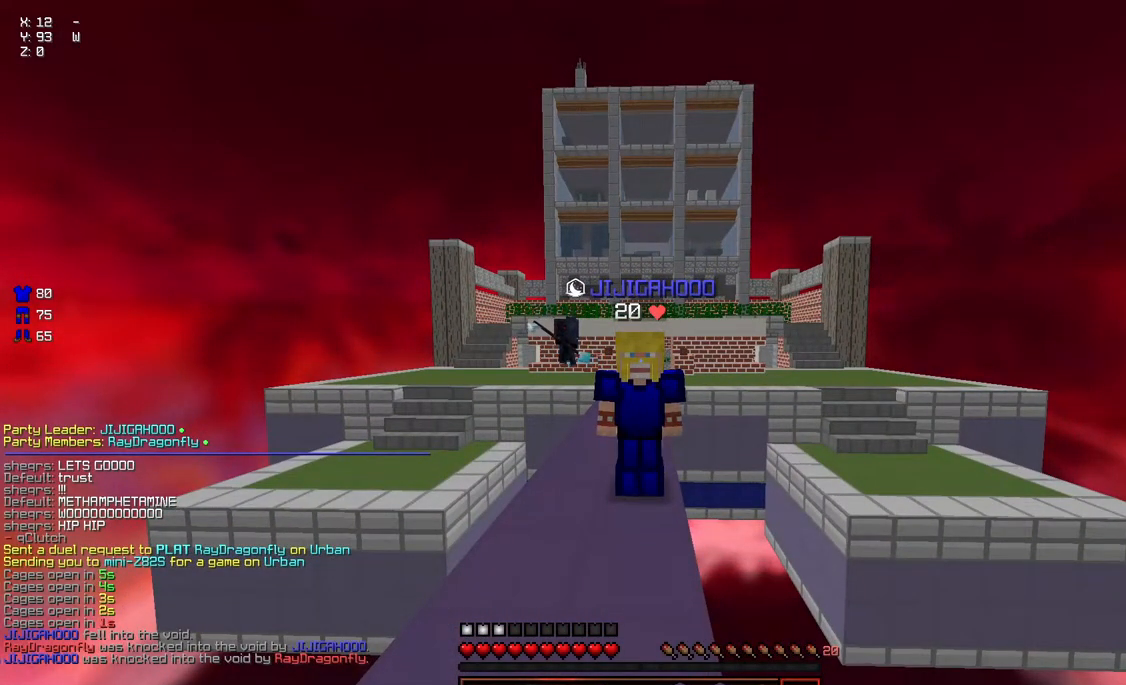
{"keys": [], "mouse": [], "events": []}
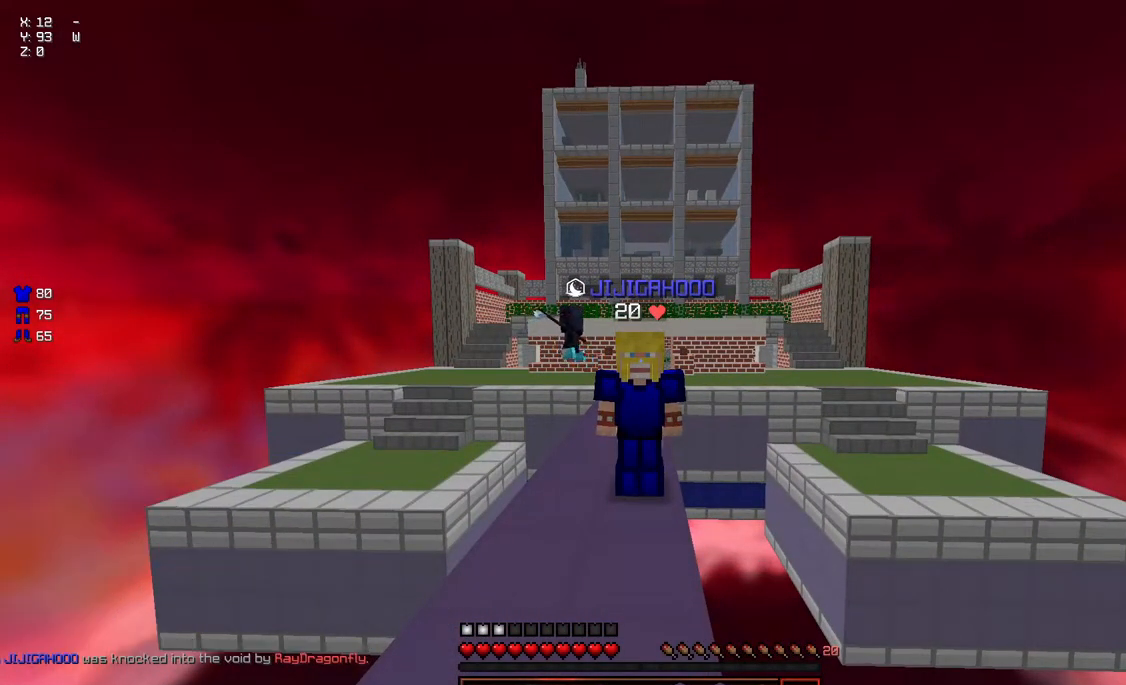
{"keys": ["space", "w"], "mouse": [], "events": [[33, "w", "down"], [133, "space", "down"]]}
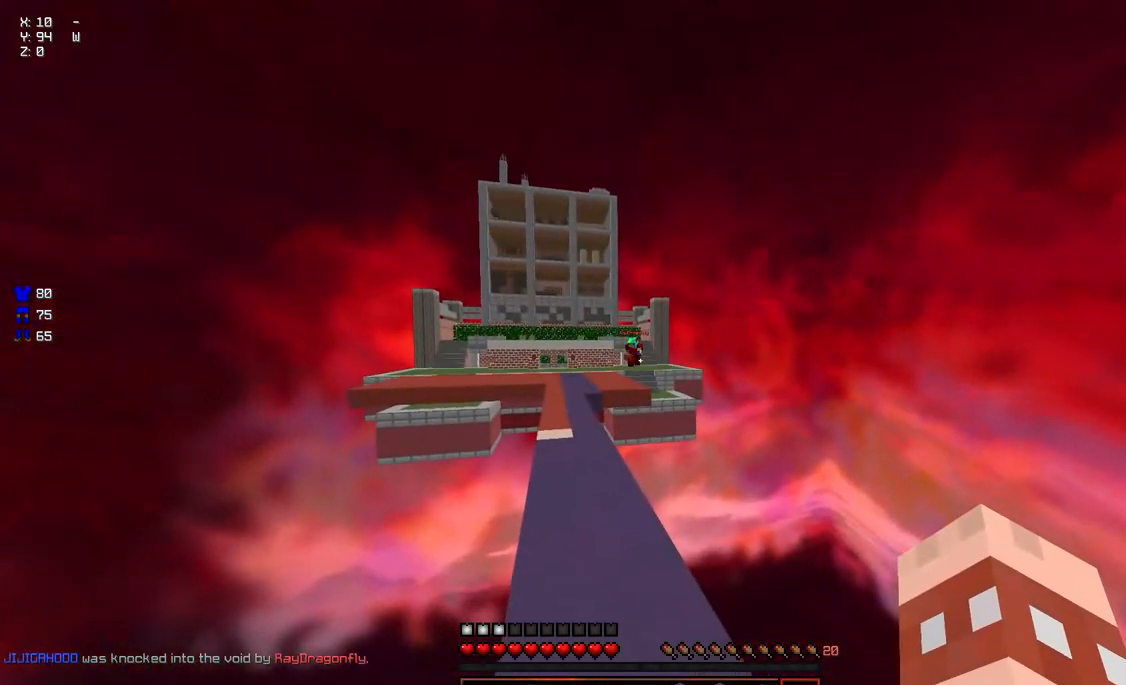
{"keys": ["space", "w"], "mouse": [], "events": []}
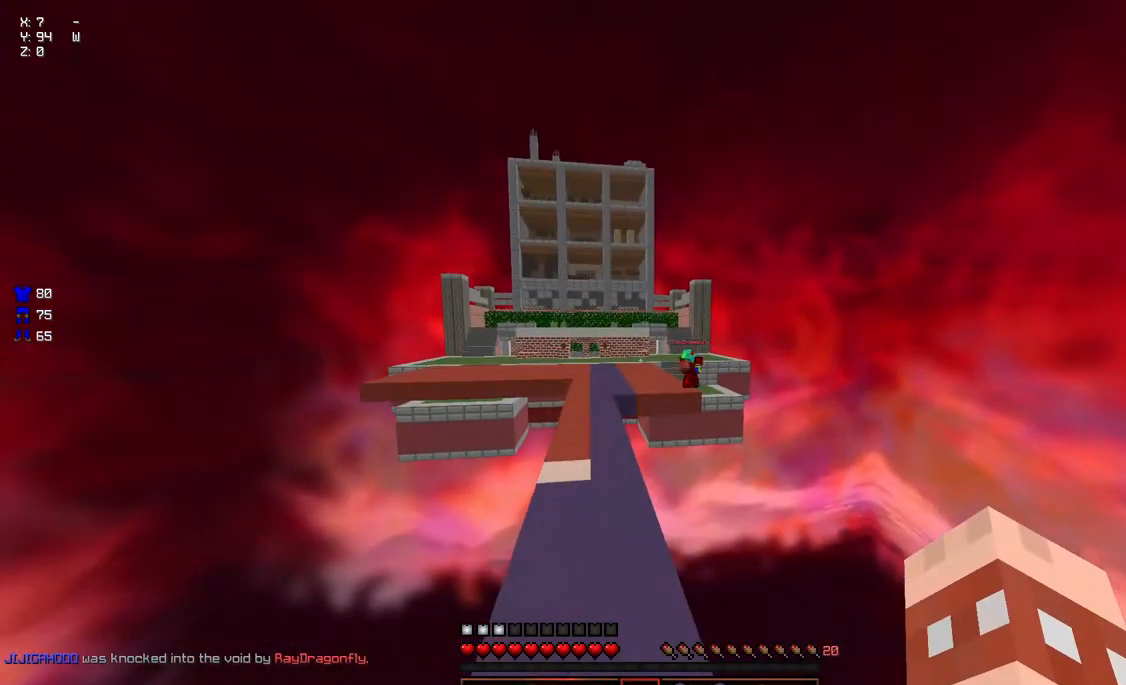
{"keys": ["space", "w"], "mouse": [], "events": []}
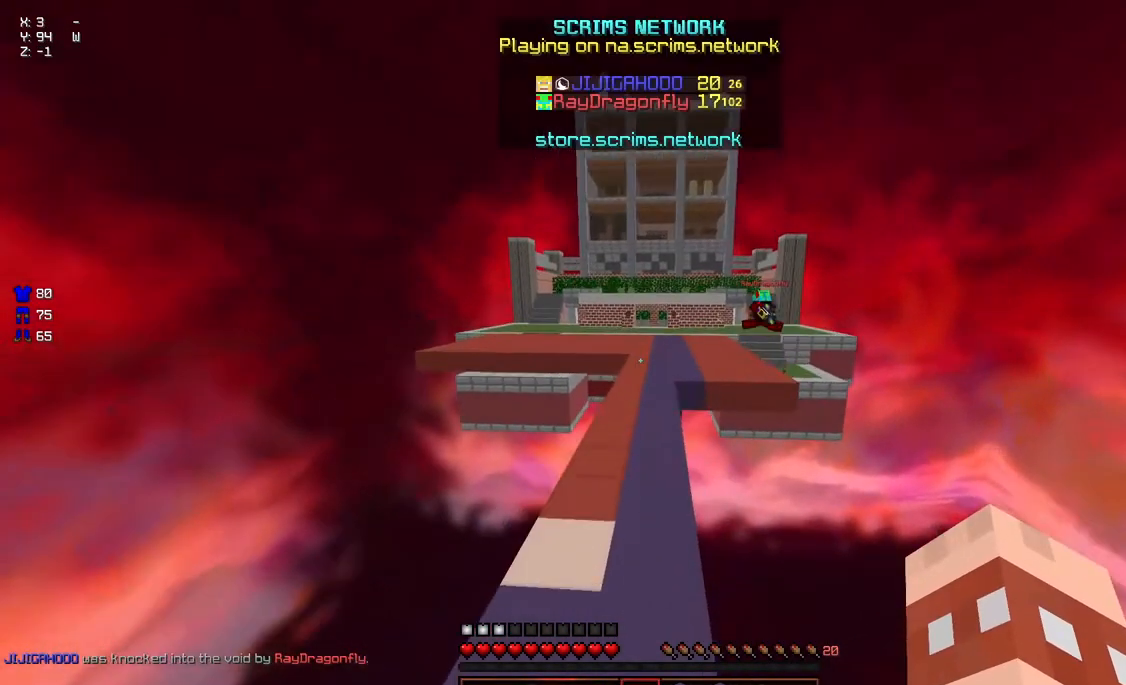
{"keys": ["space", "w"], "mouse": [], "events": []}
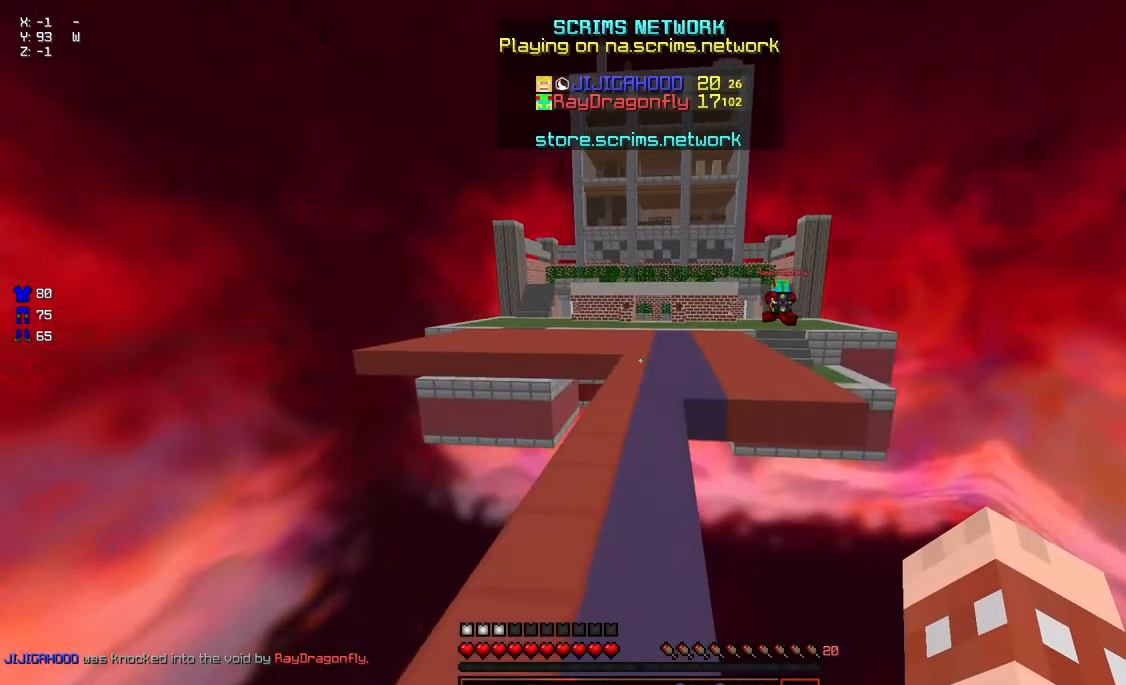
{"keys": ["space", "w"], "mouse": ["left"], "events": [[500, "mouse_left", "down"]]}
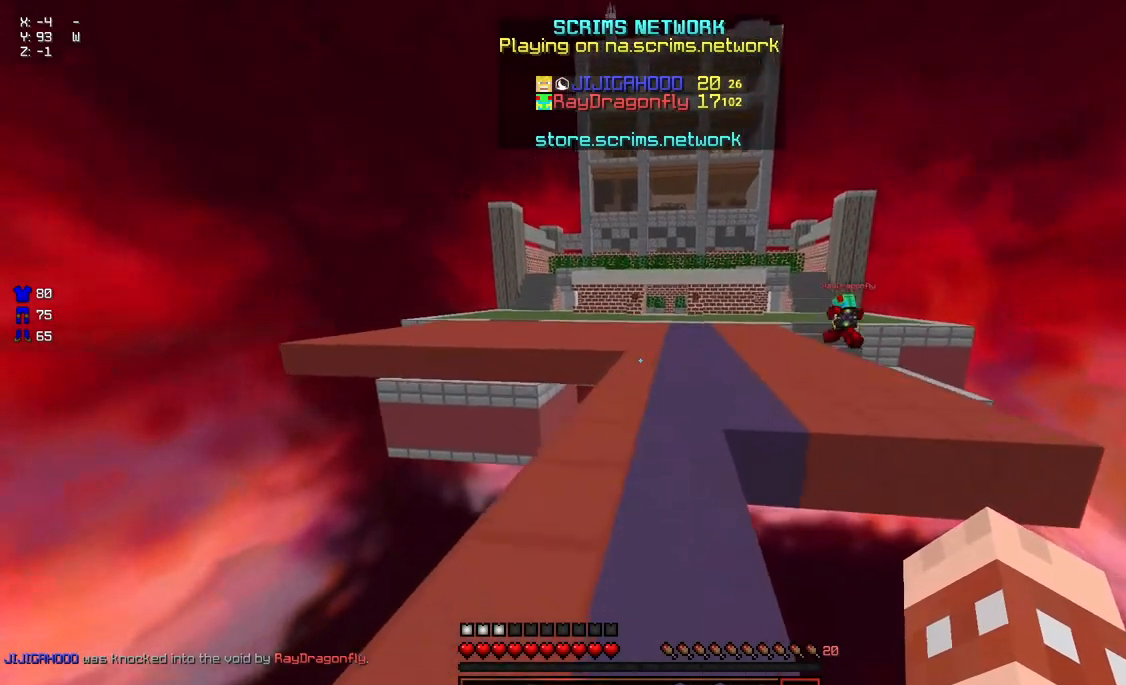
{"keys": ["space", "w"], "mouse": [], "events": [[50, "mouse_right", "down"], [200, "mouse_left", "up"], [200, "mouse_right", "up"], [300, "mouse_left", "down"], [300, "mouse_right", "down"], [400, "mouse_left", "up"], [400, "mouse_right", "up"]]}
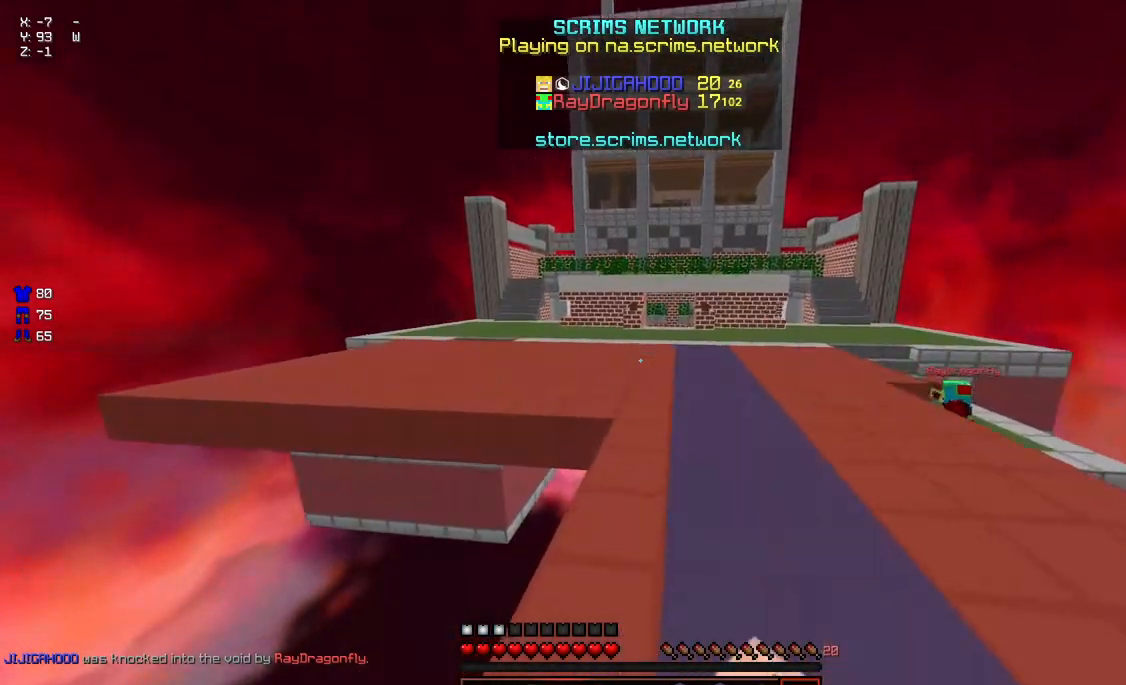
{"keys": ["a", "w"], "mouse": [], "events": [[17, "mouse_left", "down"], [17, "mouse_right", "down"], [167, "mouse_left", "up"], [167, "mouse_right", "up"], [417, "a", "down"], [417, "space", "up"]]}
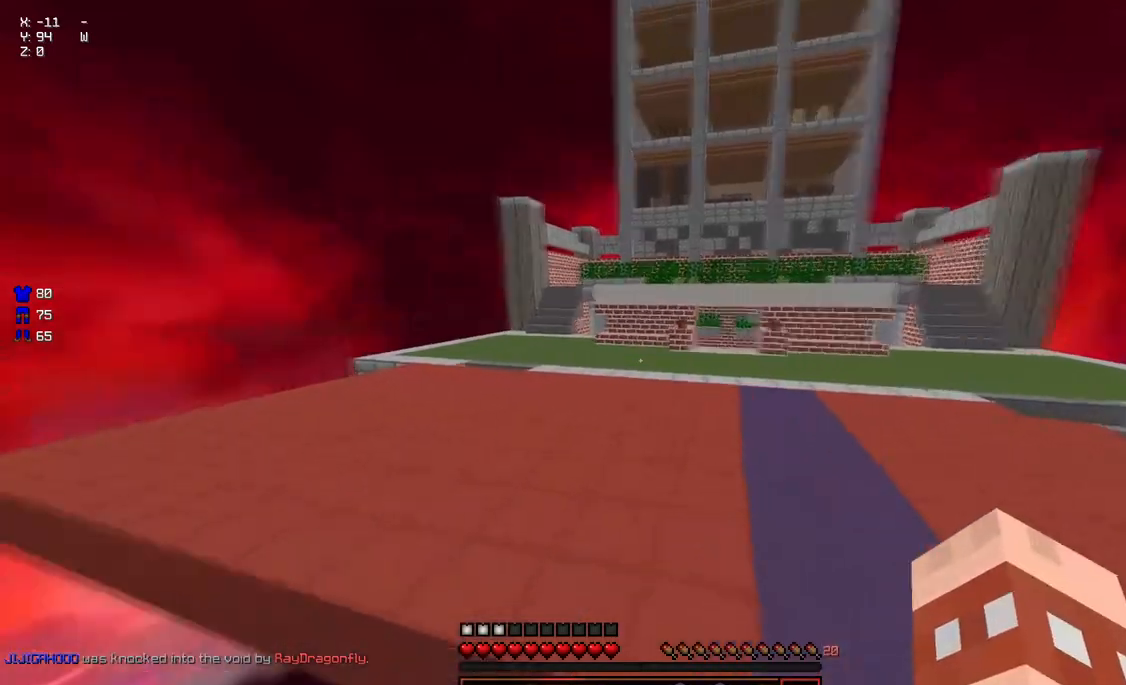
{"keys": ["space", "w"], "mouse": [], "events": [[17, "space", "down"], [67, "a", "up"]]}
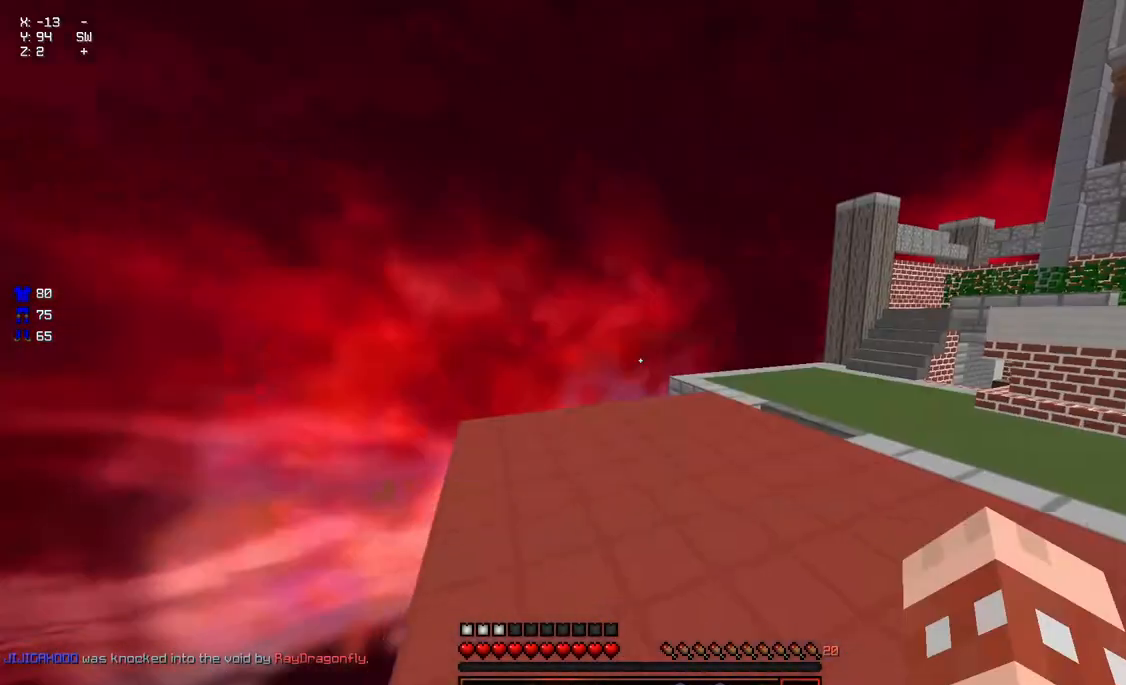
{"keys": [], "mouse": [], "events": [[450, "w", "up"], [500, "space", "up"]]}
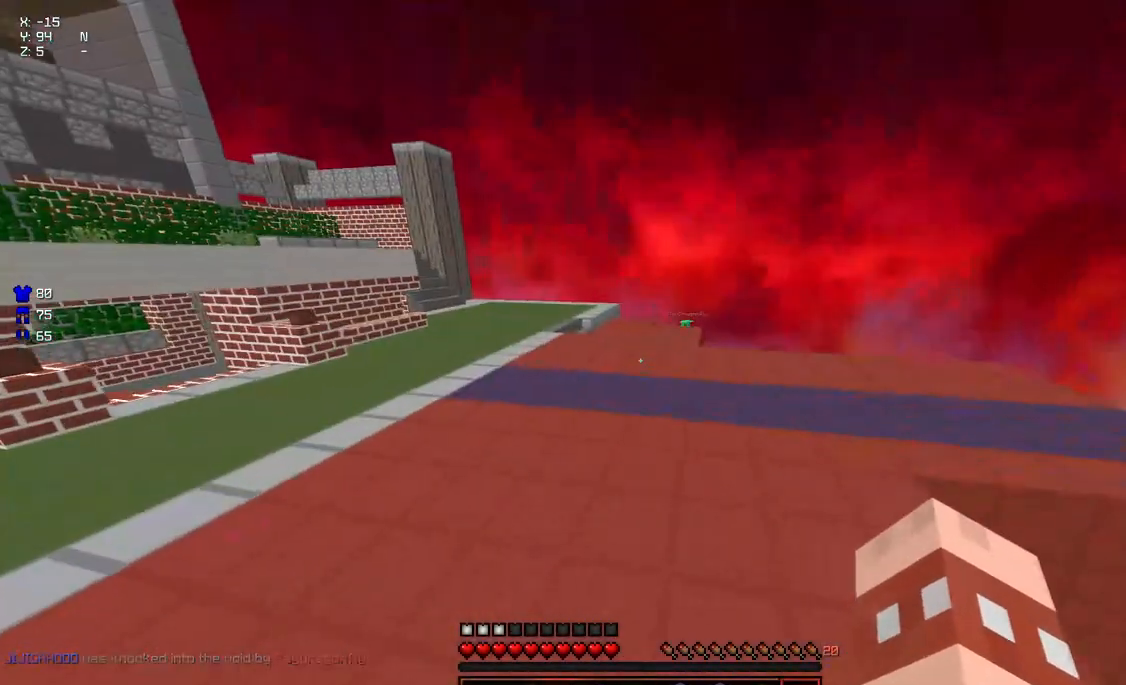
{"keys": ["a", "w"], "mouse": [], "events": [[50, "a", "down"], [500, "w", "down"]]}
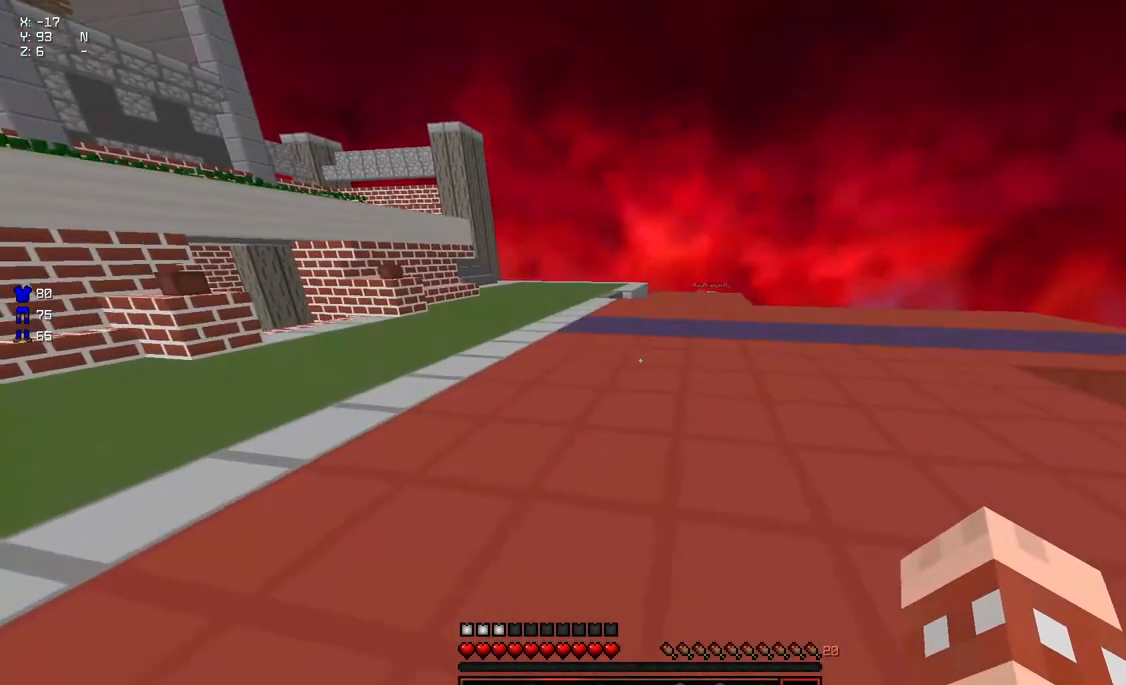
{"keys": ["d", "s"], "mouse": ["left"], "events": [[267, "w", "up"], [317, "a", "up"], [367, "a", "down"], [417, "s", "down"], [467, "a", "up"], [467, "d", "down"], [467, "mouse_left", "down"]]}
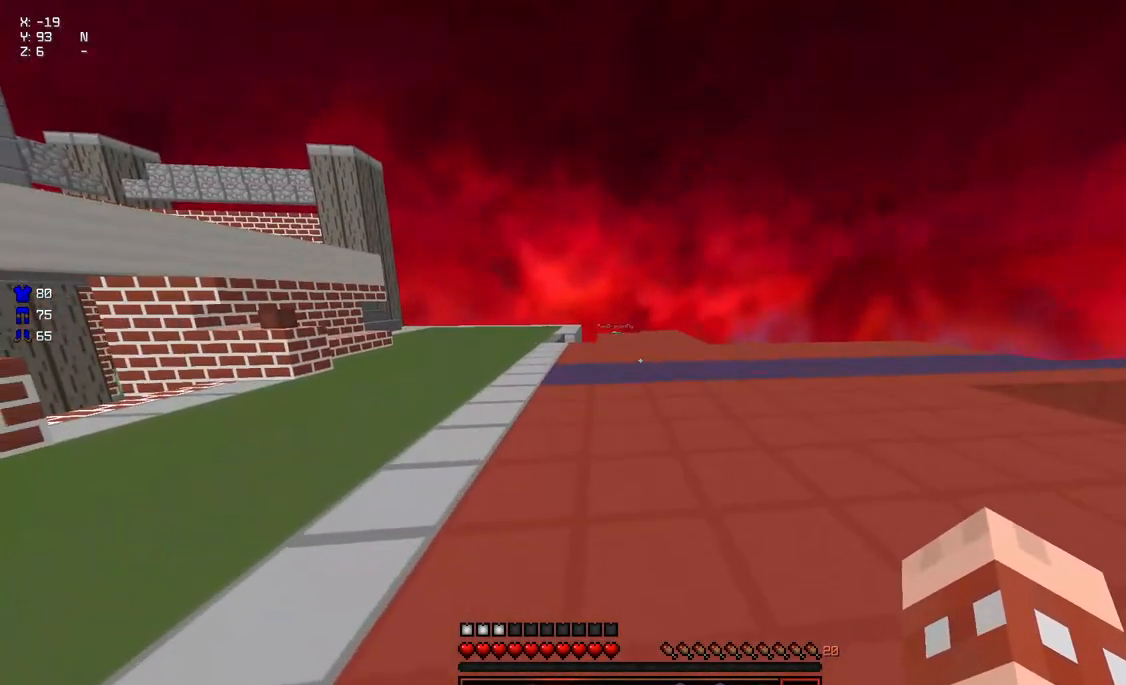
{"keys": ["d"], "mouse": [], "events": [[17, "mouse_left", "up"], [67, "s", "up"], [217, "w", "down"], [317, "mouse_left", "down"], [433, "mouse_left", "up"], [433, "w", "up"]]}
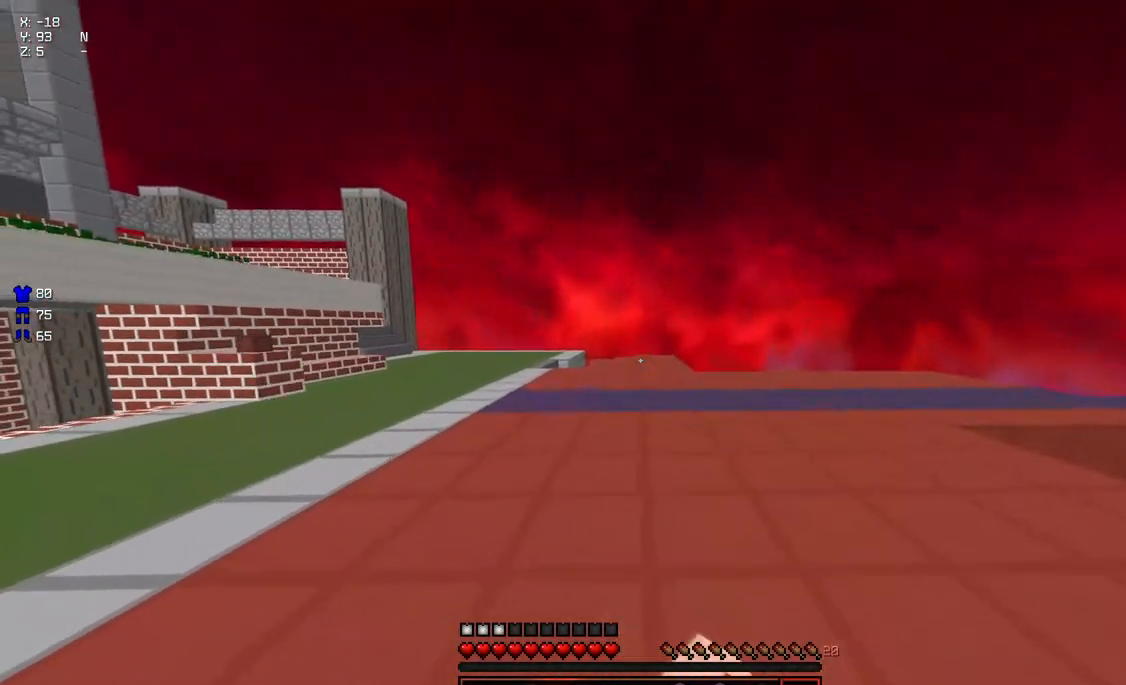
{"keys": ["a", "d", "w"], "mouse": [], "events": [[33, "s", "down"], [83, "d", "up"], [83, "mouse_left", "down"], [133, "a", "down"], [133, "mouse_left", "up"], [233, "s", "up"], [283, "a", "up"], [333, "d", "down"], [333, "mouse_left", "down"], [383, "mouse_left", "up"], [433, "mouse_left", "down"], [483, "a", "down"], [483, "mouse_left", "up"], [483, "w", "down"]]}
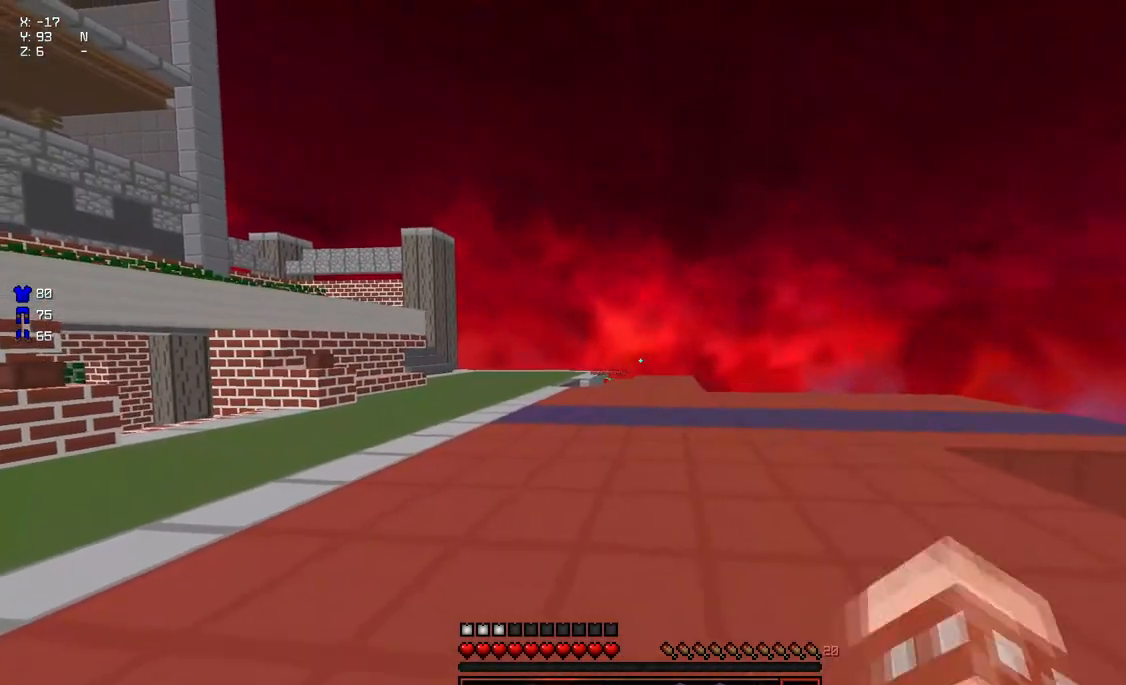
{"keys": ["d", "s"], "mouse": ["left"], "events": [[33, "mouse_left", "down"], [100, "d", "up"], [100, "mouse_left", "up"], [150, "mouse_left", "down"], [200, "mouse_left", "up"], [250, "mouse_left", "down"], [300, "mouse_left", "up"], [300, "w", "up"], [350, "mouse_left", "down"], [400, "d", "down"], [400, "s", "down"], [450, "mouse_left", "up"], [500, "a", "up"], [500, "mouse_left", "down"]]}
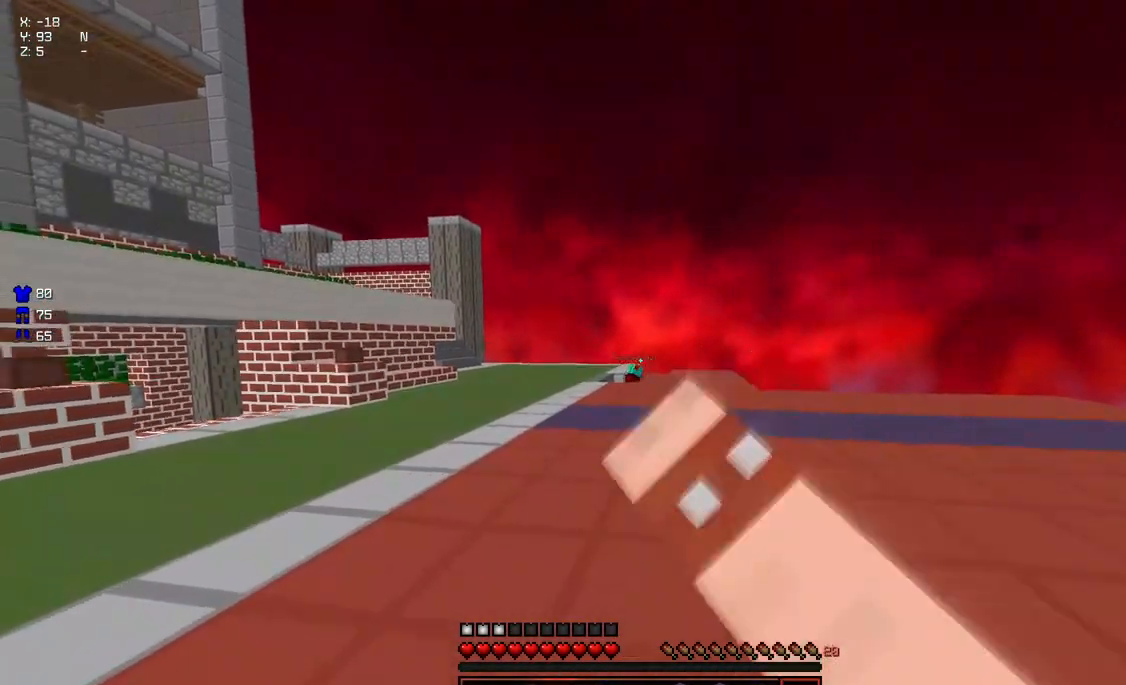
{"keys": ["d"], "mouse": [], "events": [[50, "mouse_left", "up"], [50, "s", "up"], [100, "mouse_left", "down"], [167, "mouse_left", "up"], [167, "w", "down"], [467, "w", "up"]]}
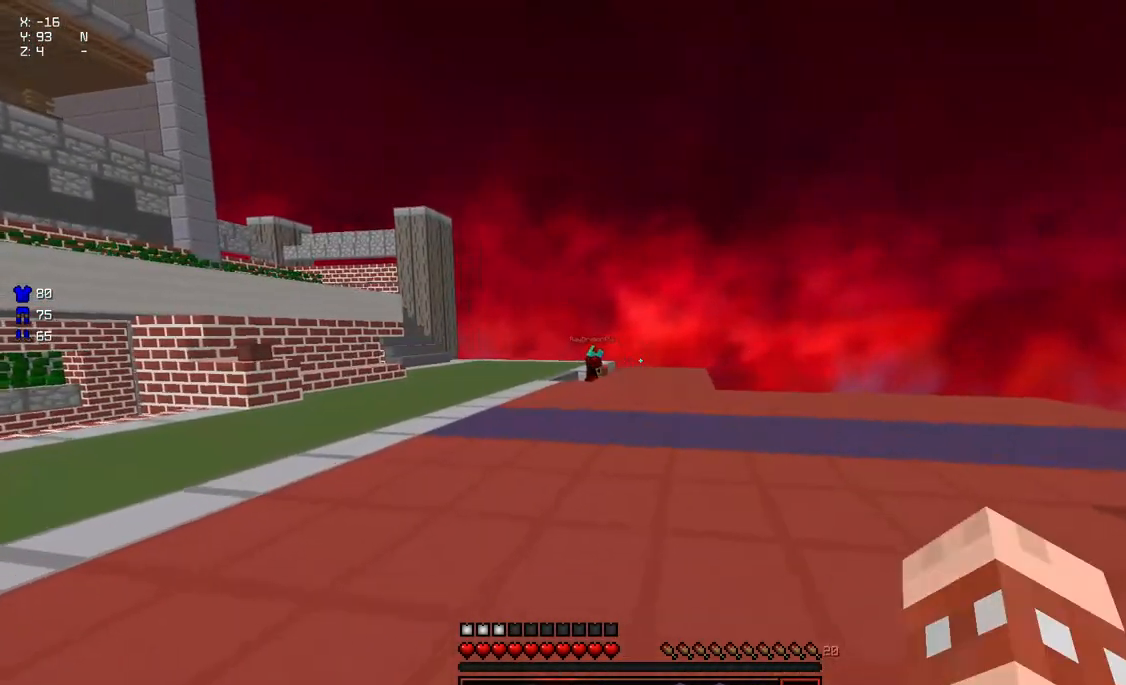
{"keys": ["d", "w"], "mouse": [], "events": [[17, "d", "up"], [67, "a", "down"], [117, "s", "down"], [267, "s", "up"], [333, "a", "up"], [333, "mouse_left", "down"], [333, "mouse_right", "down"], [433, "d", "down"], [433, "w", "down"], [483, "mouse_left", "up"], [483, "mouse_right", "up"]]}
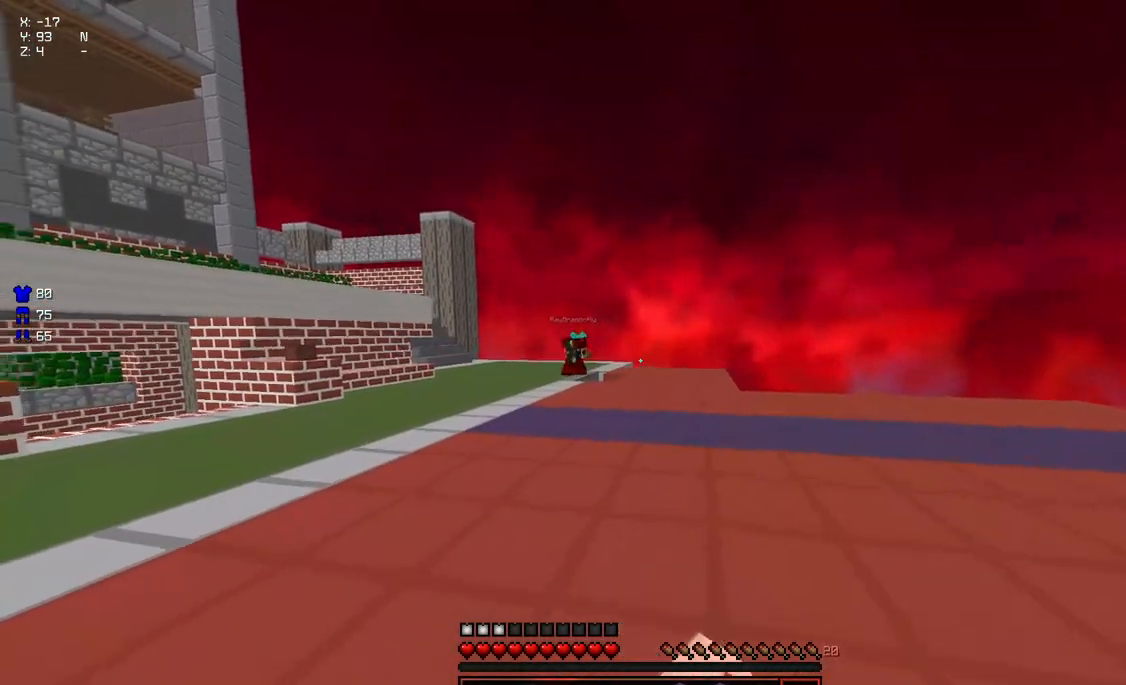
{"keys": ["a"], "mouse": [], "events": [[283, "w", "up"], [433, "d", "up"], [500, "a", "down"]]}
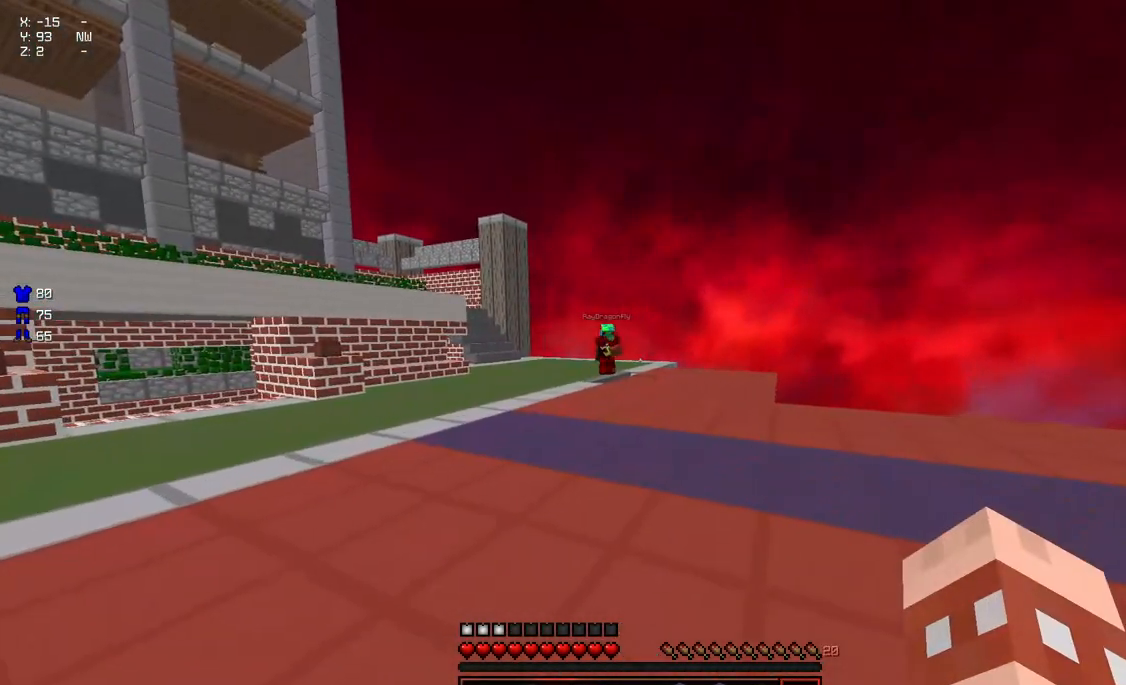
{"keys": ["d"], "mouse": [], "events": [[200, "w", "down"], [350, "a", "up"], [350, "d", "down"], [450, "w", "up"]]}
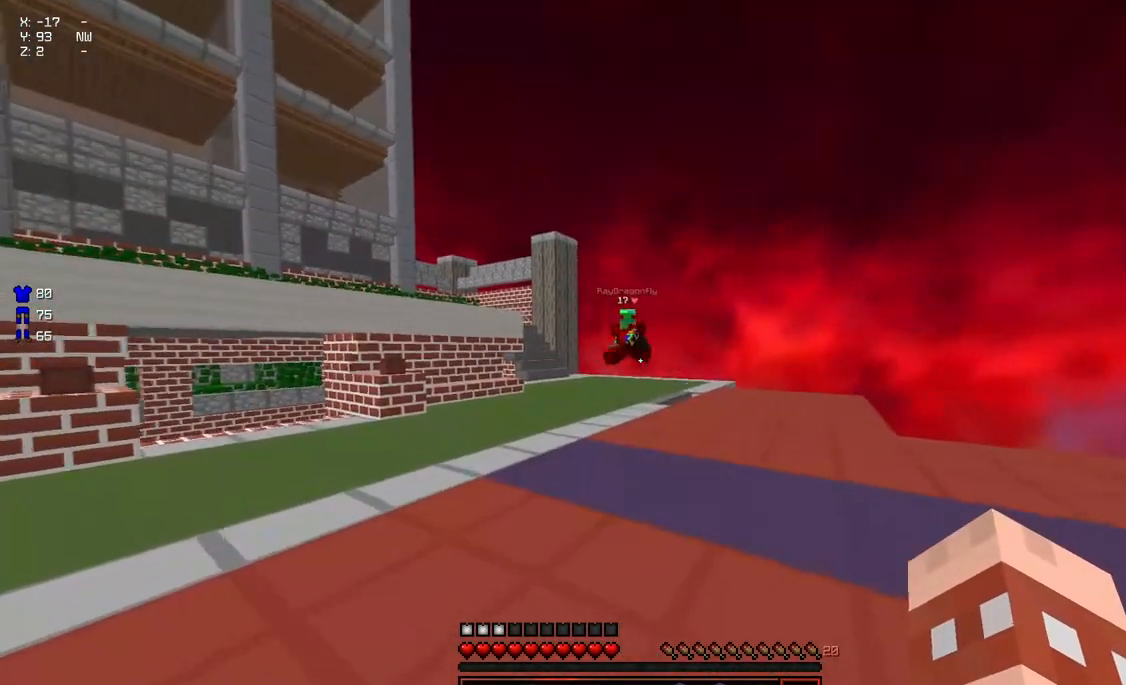
{"keys": ["a", "w"], "mouse": [], "events": [[50, "w", "down"], [100, "a", "down"], [167, "d", "up"], [217, "w", "up"], [317, "mouse_left", "down"], [317, "w", "down"], [467, "mouse_left", "up"]]}
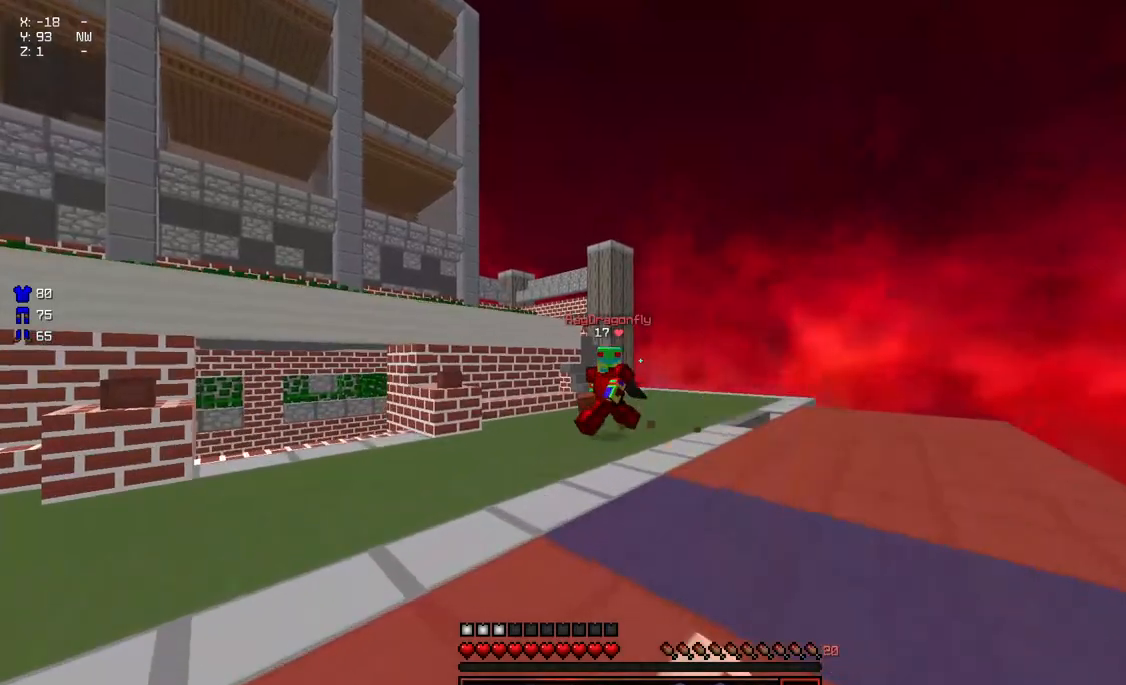
{"keys": ["a", "d", "w"], "mouse": [], "events": [[17, "d", "down"], [17, "mouse_left", "down"], [67, "a", "up"], [117, "mouse_left", "up"], [167, "mouse_left", "down"], [217, "mouse_left", "up"], [267, "mouse_left", "down"], [317, "mouse_left", "up"], [433, "mouse_left", "down"], [483, "a", "down"], [483, "mouse_left", "up"]]}
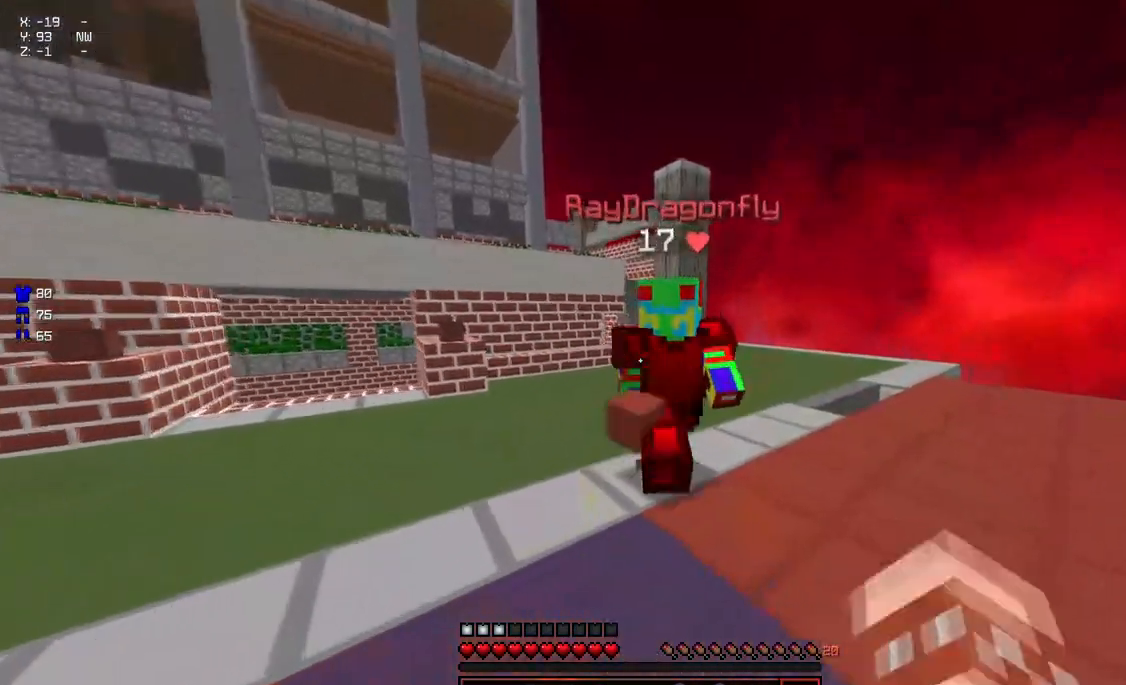
{"keys": ["w"], "mouse": [], "events": [[33, "d", "up"], [33, "mouse_left", "down"], [33, "w", "up"], [83, "mouse_left", "up"], [83, "w", "down"], [133, "mouse_left", "down"], [183, "a", "up"], [183, "mouse_left", "up"], [233, "mouse_left", "down"], [283, "mouse_left", "up"], [333, "mouse_left", "down"], [383, "mouse_left", "up"]]}
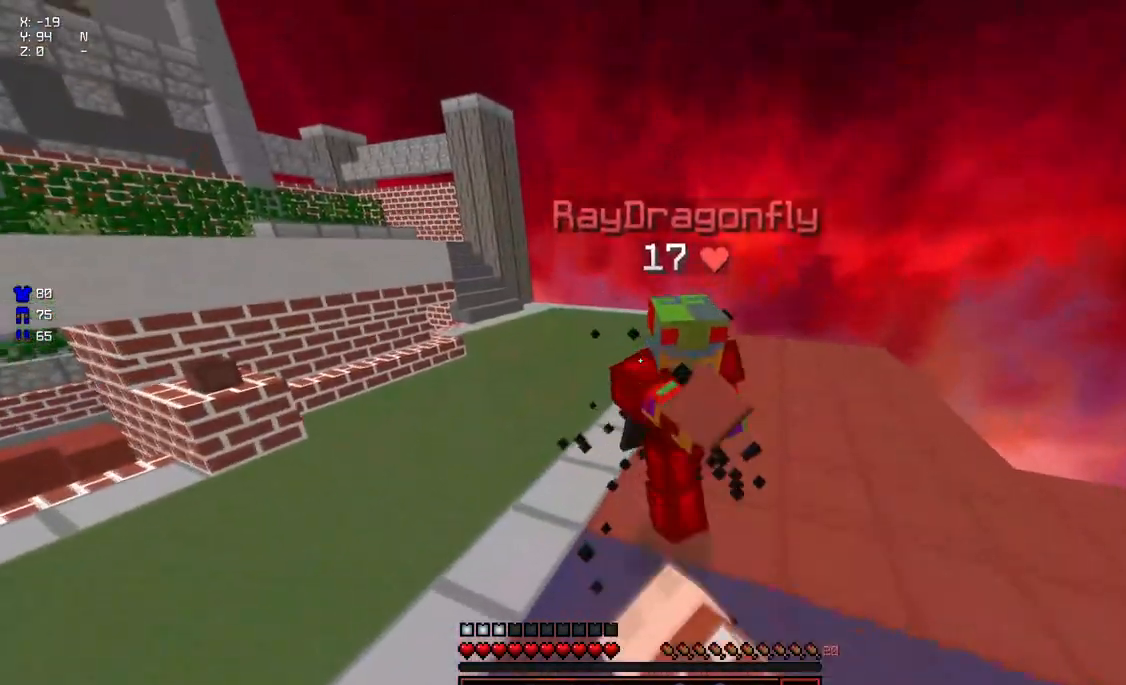
{"keys": ["w"], "mouse": [], "events": [[33, "mouse_left", "down"], [33, "w", "up"], [83, "mouse_left", "up"], [83, "w", "down"], [150, "mouse_left", "down"], [200, "mouse_left", "up"], [300, "mouse_left", "down"], [350, "mouse_left", "up"], [400, "mouse_left", "down"], [400, "w", "up"], [450, "mouse_left", "up"], [500, "w", "down"]]}
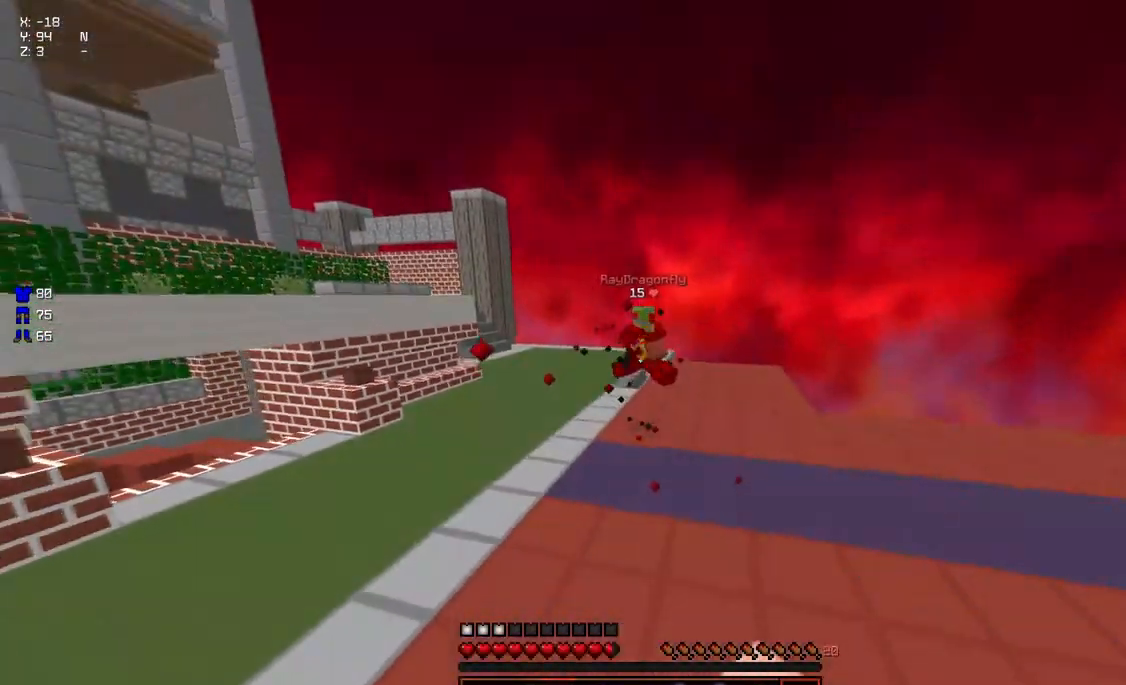
{"keys": ["a", "w"], "mouse": ["left"], "events": [[100, "mouse_left", "down"], [150, "mouse_left", "up"], [200, "mouse_left", "down"], [267, "a", "down"], [267, "mouse_left", "up"], [317, "mouse_left", "down"], [367, "mouse_left", "up"], [467, "mouse_left", "down"]]}
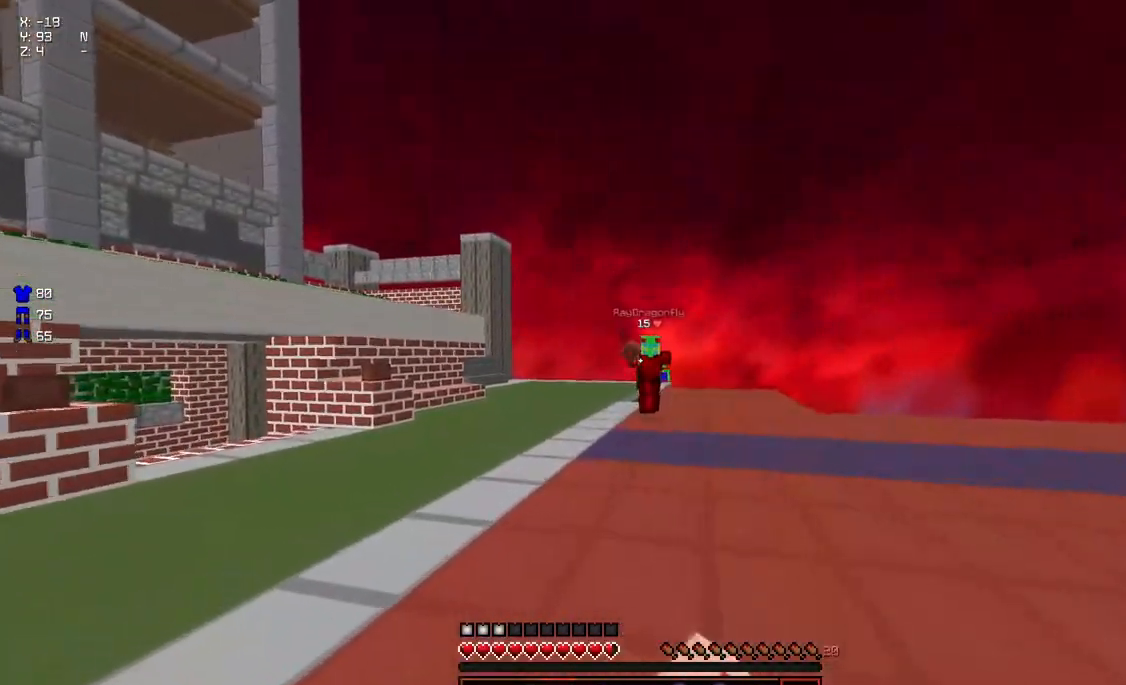
{"keys": ["d", "w"], "mouse": [], "events": [[17, "a", "up"], [17, "mouse_left", "up"], [117, "space", "down"], [217, "mouse_left", "down"], [217, "space", "up"], [267, "a", "down"], [267, "mouse_left", "up"], [417, "a", "up"], [467, "d", "down"]]}